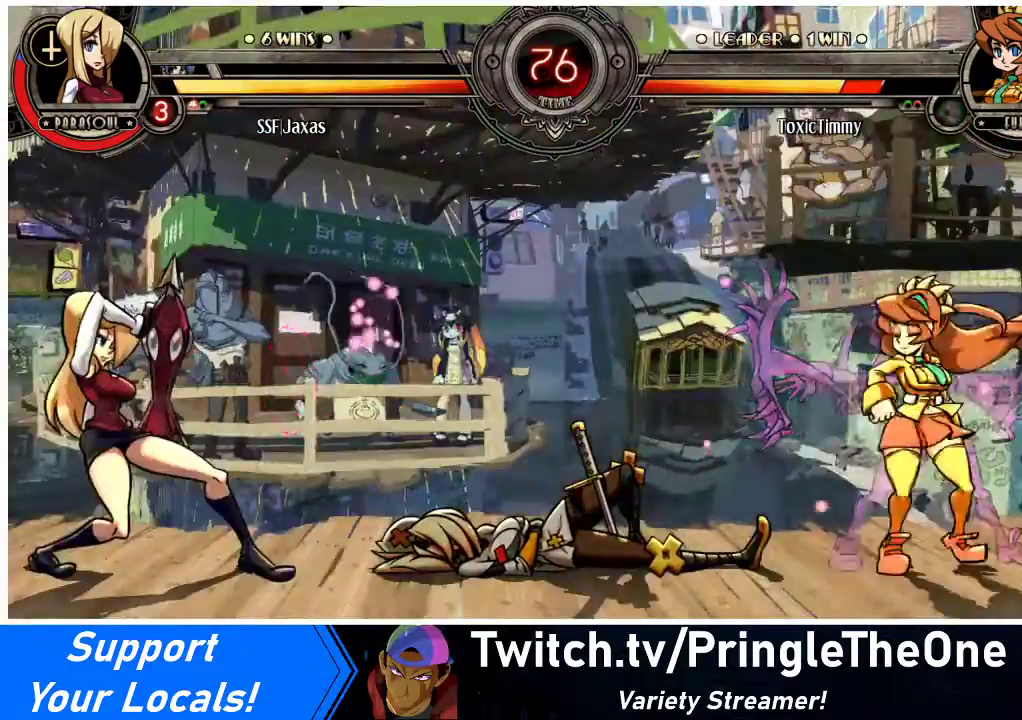
Gameplay with a controller (arcade stick); each line is a JSON object with the inputs held at the frame after it. "events" lists button and stick changes between this image and that frame as [ms after this image, input, new state], when the widget could be followed in between. Not read: L3 R3.
{"buttons": [], "events": [[33, "DPAD_RIGHT", "down"], [100, "DPAD_RIGHT", "up"], [167, "DPAD_RIGHT", "down"], [233, "DPAD_UP", "down"], [367, "CROSS", "down"], [400, "DPAD_RIGHT", "up"], [400, "DPAD_UP", "up"], [433, "CROSS", "up"]]}
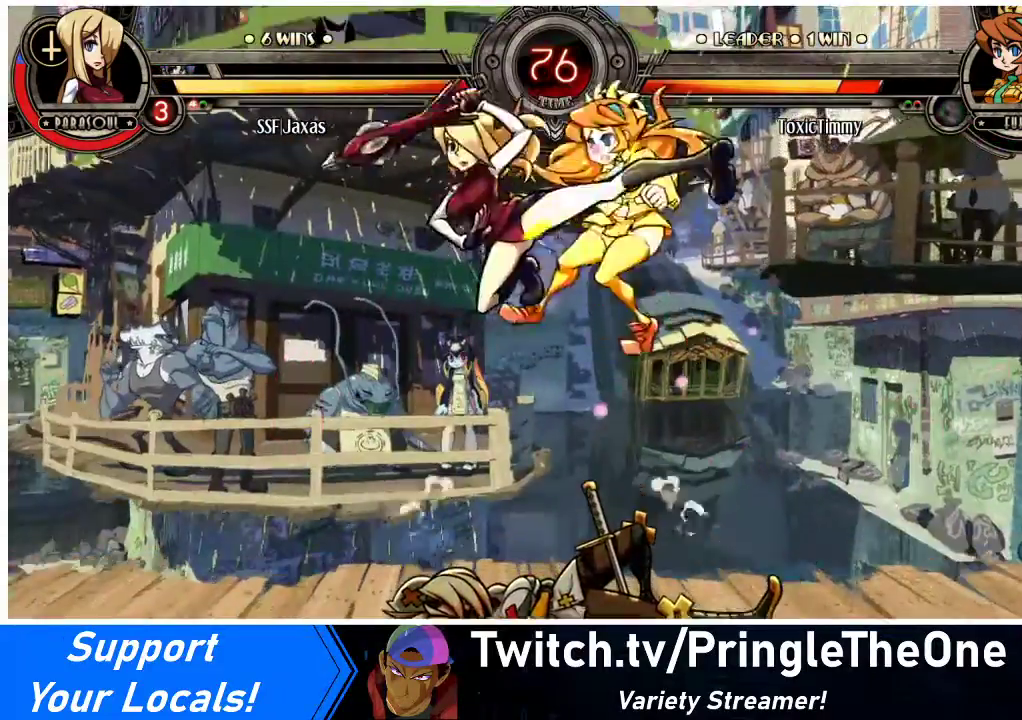
{"buttons": ["DPAD_DOWN"], "events": [[33, "R1", "down"], [167, "R1", "up"], [500, "DPAD_DOWN", "down"]]}
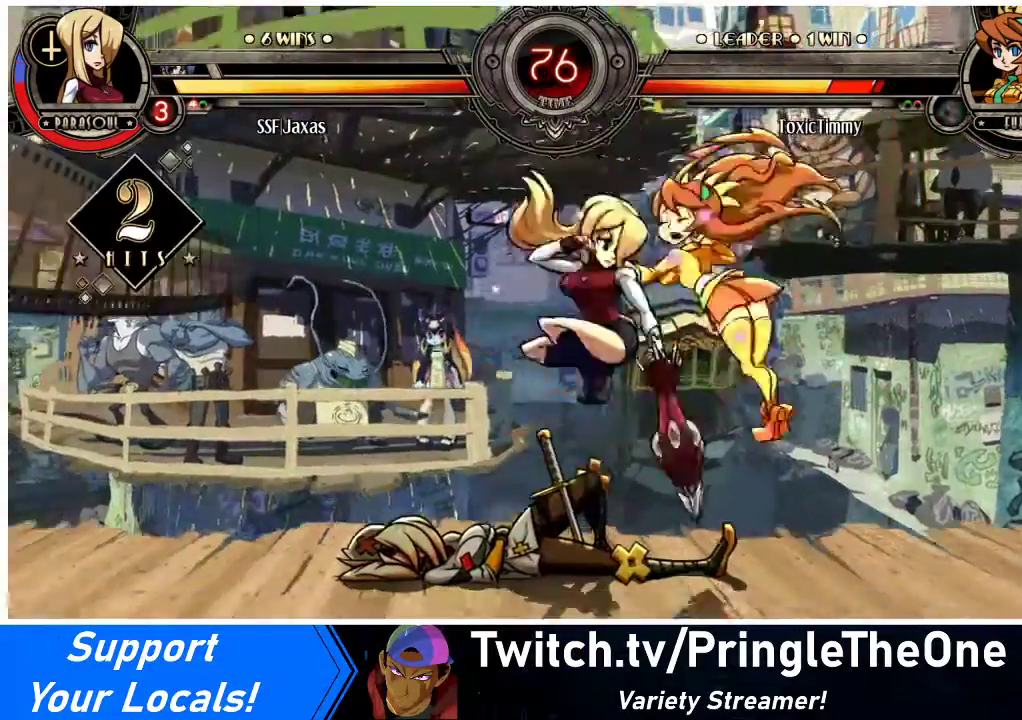
{"buttons": ["DPAD_LEFT"], "events": [[167, "CROSS", "down"], [300, "CROSS", "up"], [367, "CIRCLE", "down"], [433, "DPAD_LEFT", "down"], [467, "CIRCLE", "up"], [467, "DPAD_DOWN", "up"]]}
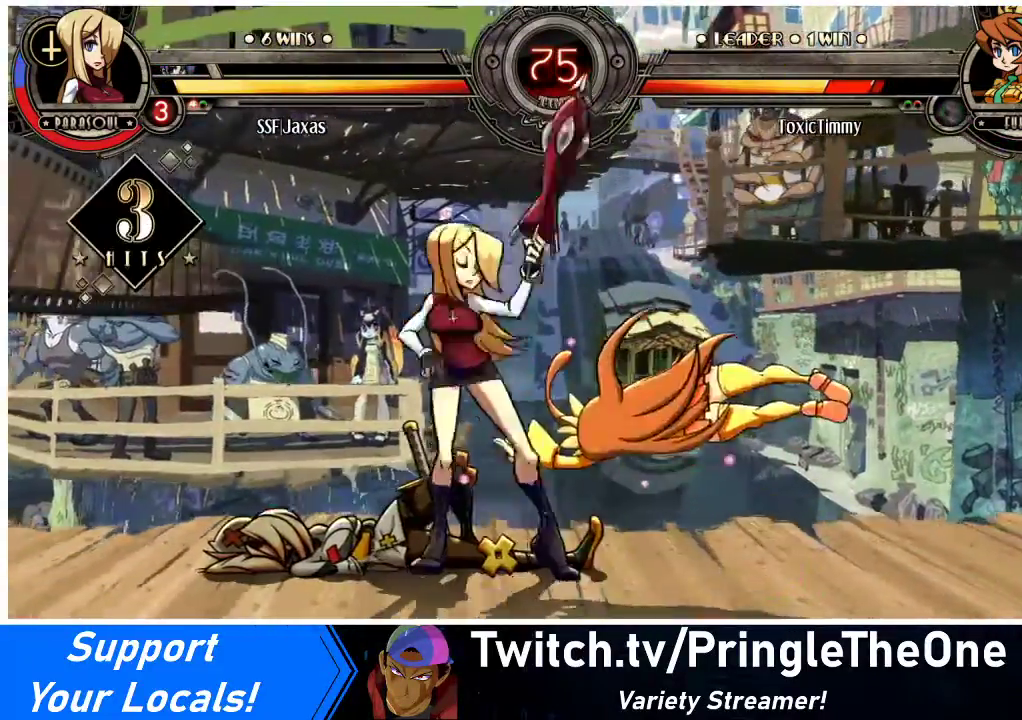
{"buttons": [], "events": [[200, "R1", "down"], [333, "R1", "up"], [400, "DPAD_LEFT", "up"]]}
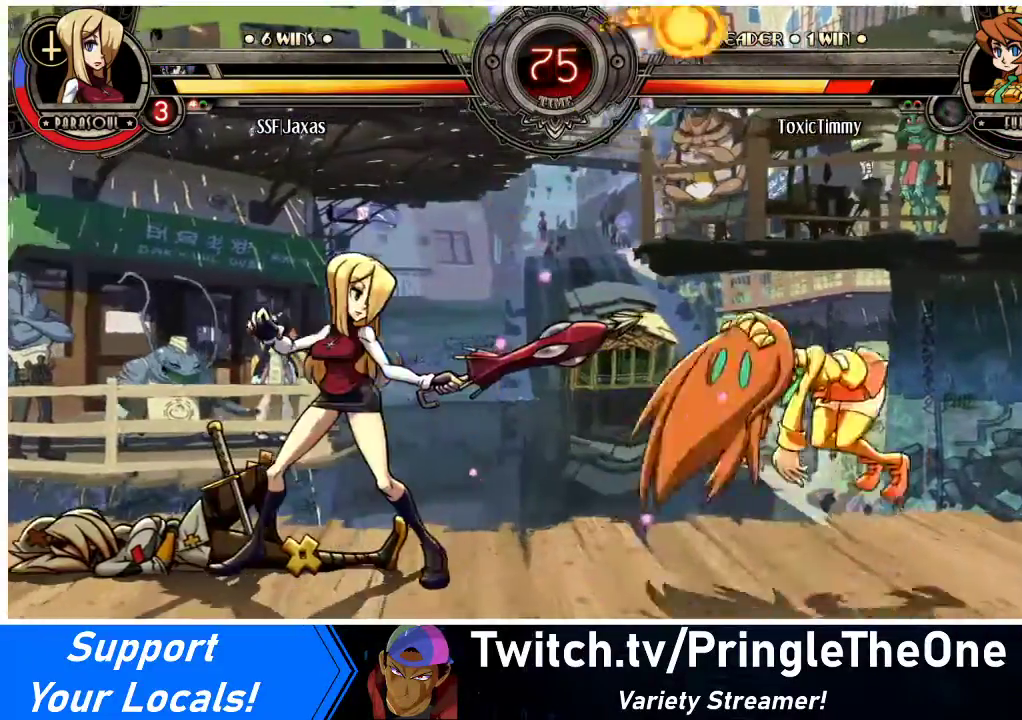
{"buttons": ["DPAD_DOWN"], "events": [[33, "DPAD_RIGHT", "down"], [100, "DPAD_RIGHT", "up"], [133, "DPAD_RIGHT", "down"], [333, "DPAD_DOWN", "down"], [400, "CROSS", "down"], [433, "DPAD_RIGHT", "up"], [500, "CROSS", "up"]]}
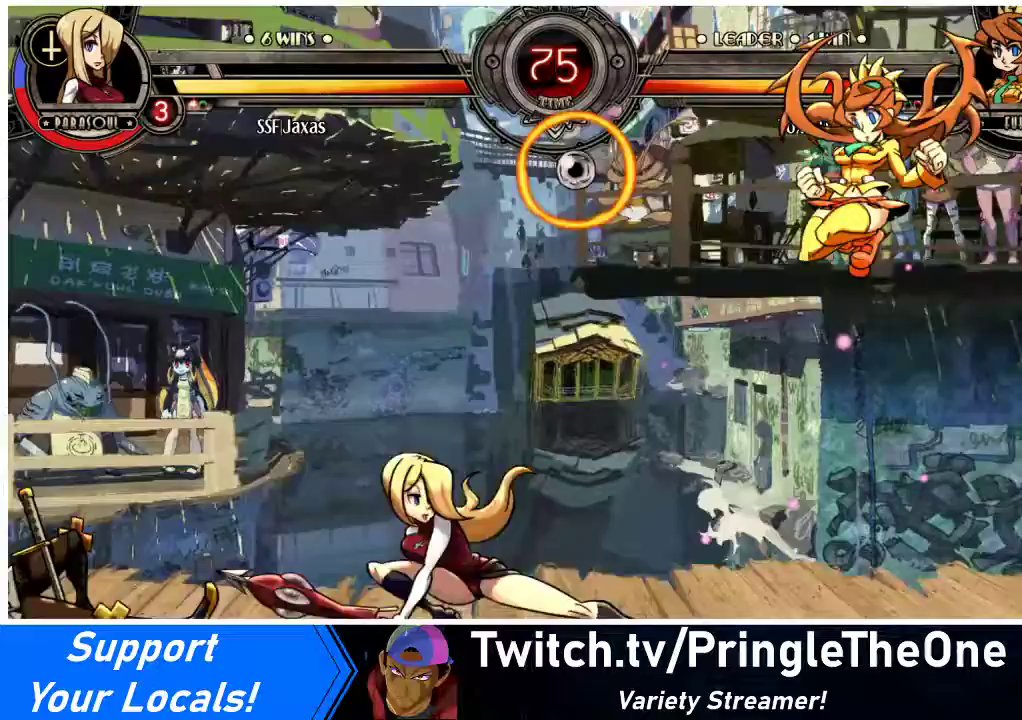
{"buttons": ["DPAD_UP", "DPAD_LEFT"], "events": [[67, "CIRCLE", "down"], [200, "CIRCLE", "up"], [233, "DPAD_DOWN", "up"], [233, "DPAD_LEFT", "down"], [467, "DPAD_UP", "down"]]}
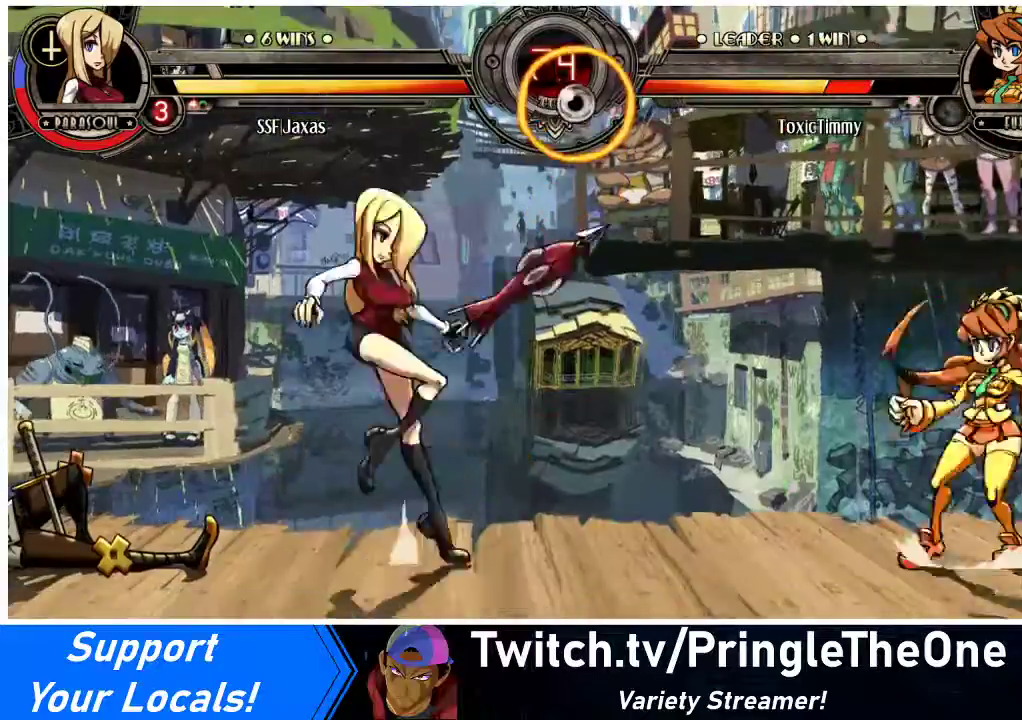
{"buttons": ["DPAD_DOWN", "DPAD_LEFT"], "events": [[133, "DPAD_UP", "up"], [300, "DPAD_DOWN", "down"]]}
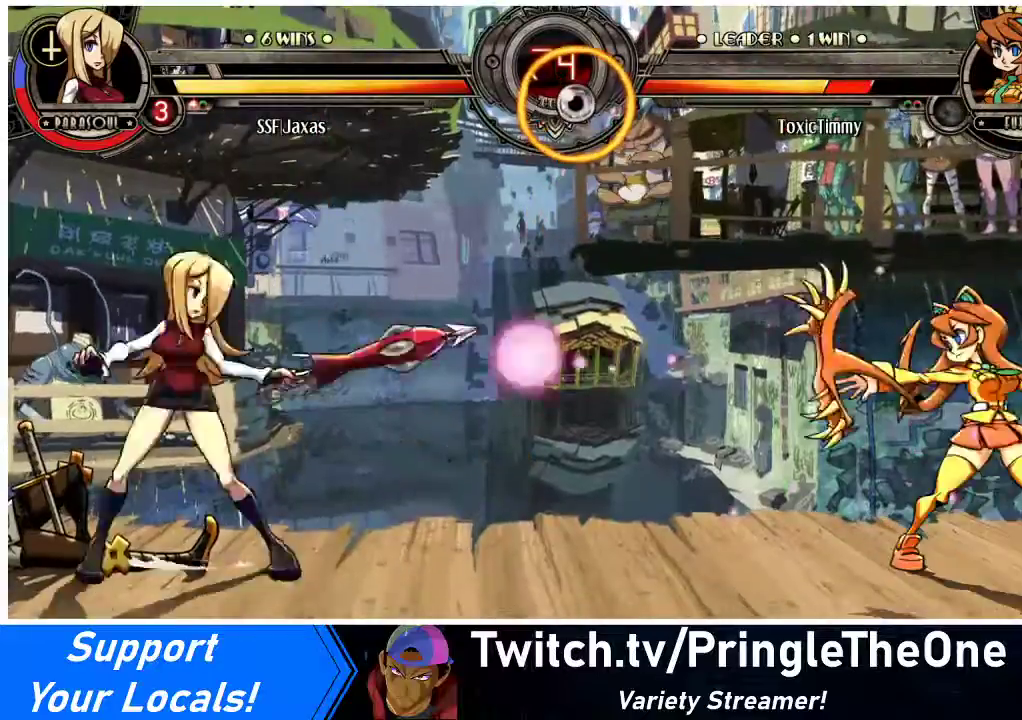
{"buttons": ["DPAD_DOWN", "DPAD_LEFT"], "events": []}
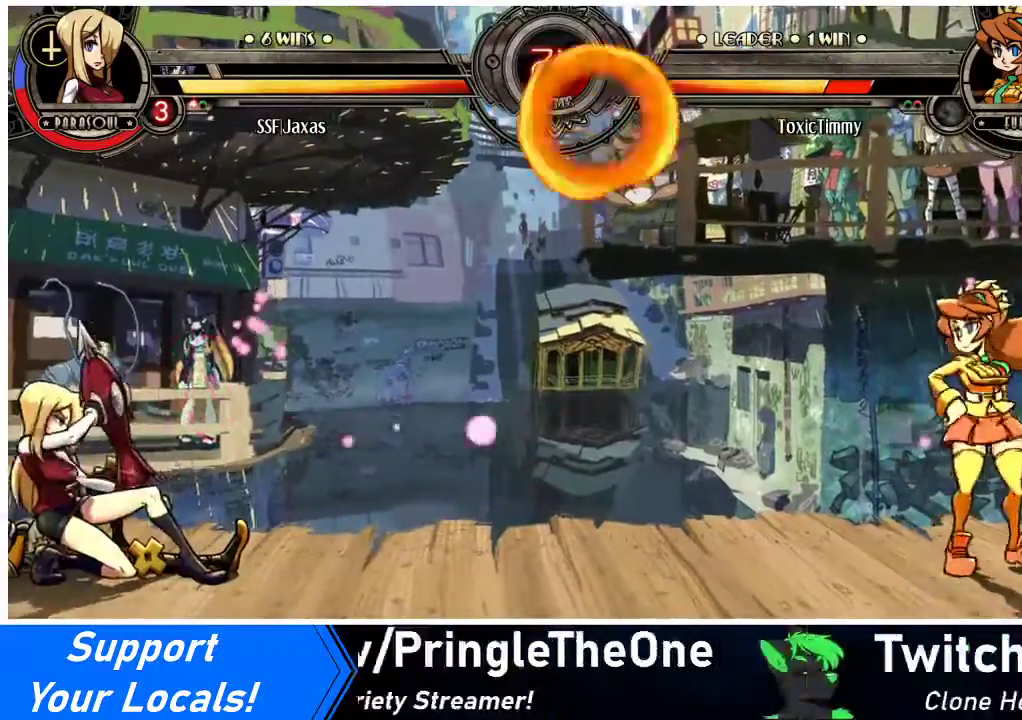
{"buttons": ["DPAD_DOWN", "DPAD_LEFT"], "events": []}
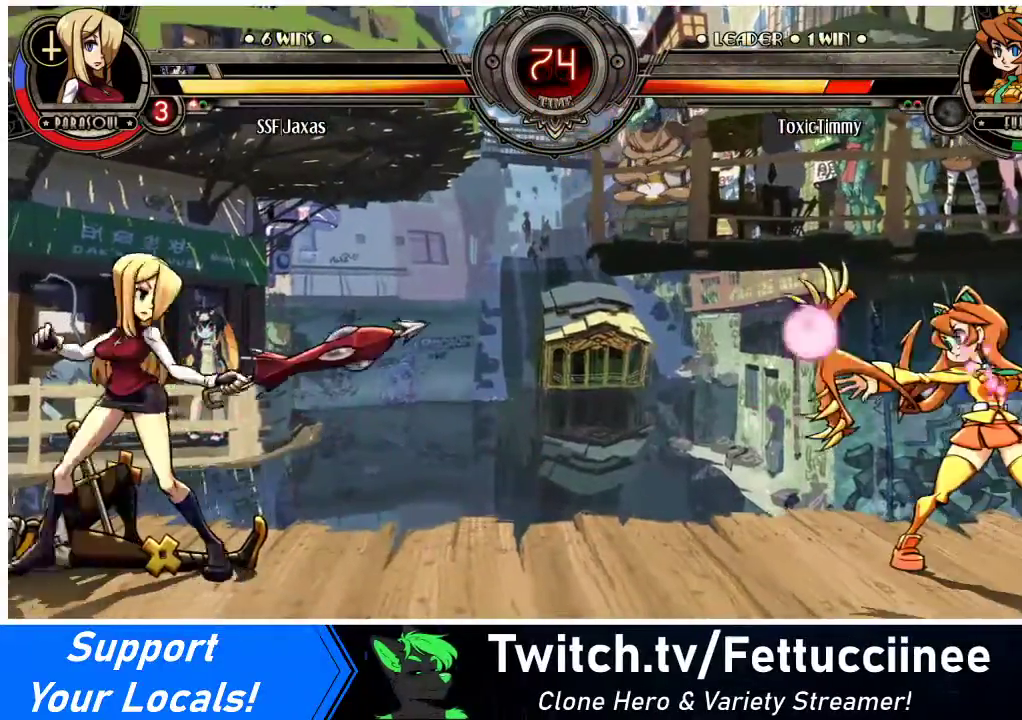
{"buttons": ["DPAD_LEFT"], "events": [[33, "DPAD_DOWN", "up"], [33, "DPAD_LEFT", "up"], [33, "DPAD_RIGHT", "down"], [133, "DPAD_RIGHT", "up"], [200, "DPAD_RIGHT", "down"], [400, "DPAD_RIGHT", "up"], [433, "DPAD_LEFT", "down"], [433, "DPAD_UP", "down"], [500, "DPAD_UP", "up"]]}
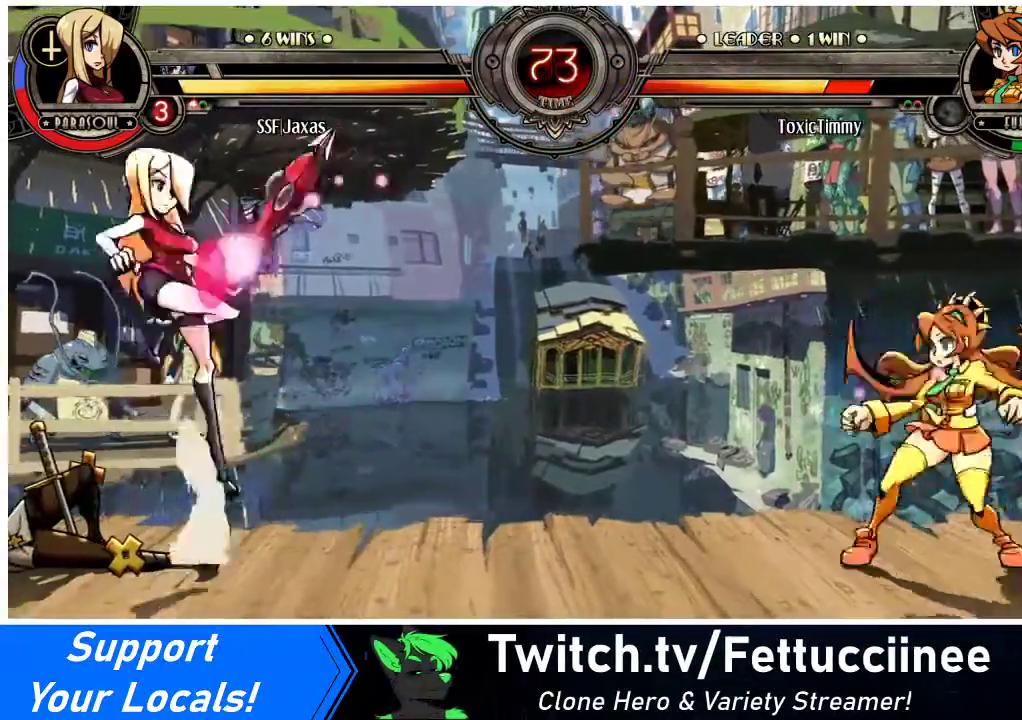
{"buttons": ["DPAD_LEFT"], "events": [[367, "DPAD_LEFT", "up"], [400, "DPAD_RIGHT", "down"], [433, "DPAD_RIGHT", "up"], [500, "DPAD_LEFT", "down"]]}
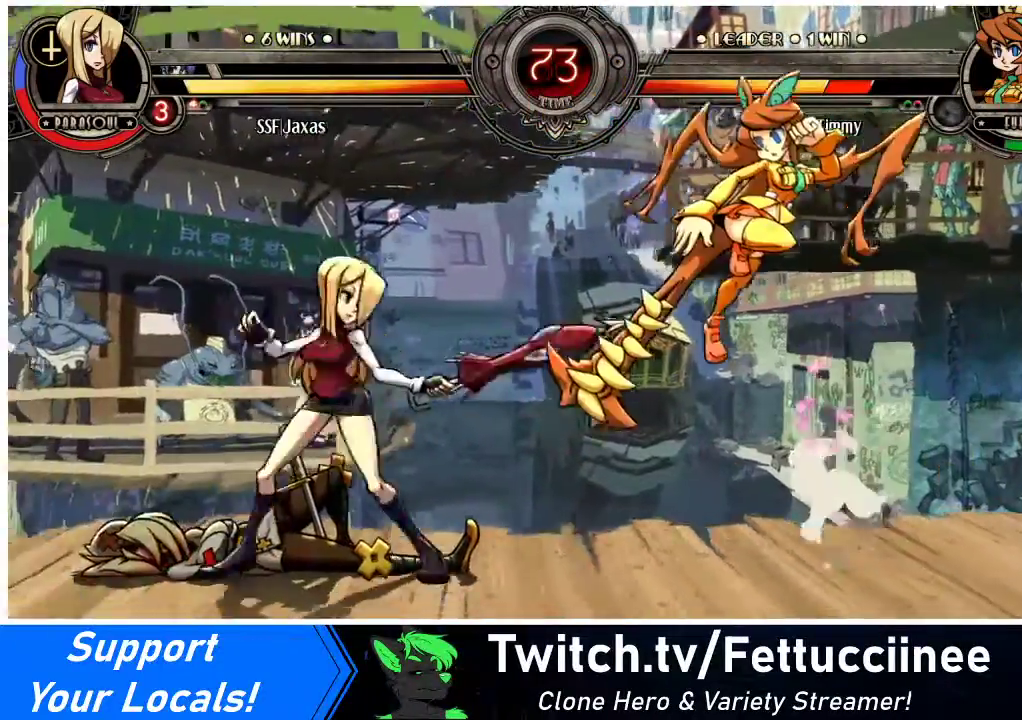
{"buttons": [], "events": [[33, "DPAD_UP", "down"], [200, "DPAD_UP", "up"], [333, "R1", "down"], [500, "DPAD_LEFT", "up"], [500, "R1", "up"]]}
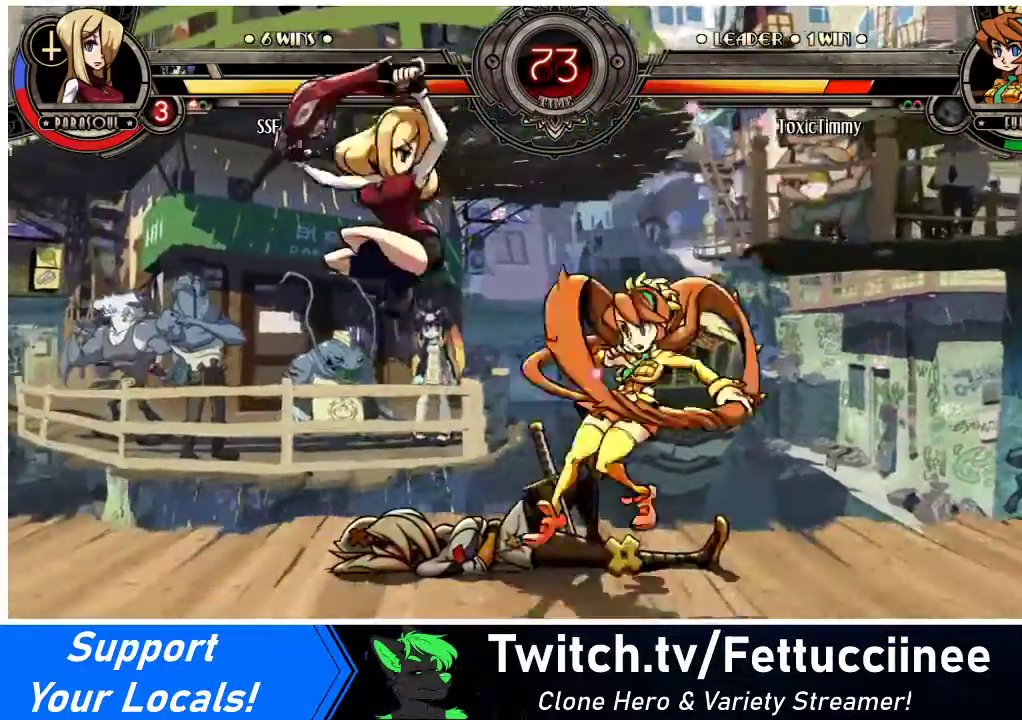
{"buttons": ["CROSS", "DPAD_DOWN", "DPAD_RIGHT"], "events": [[267, "DPAD_RIGHT", "down"], [300, "DPAD_RIGHT", "up"], [367, "DPAD_RIGHT", "down"], [467, "DPAD_DOWN", "down"], [500, "CROSS", "down"]]}
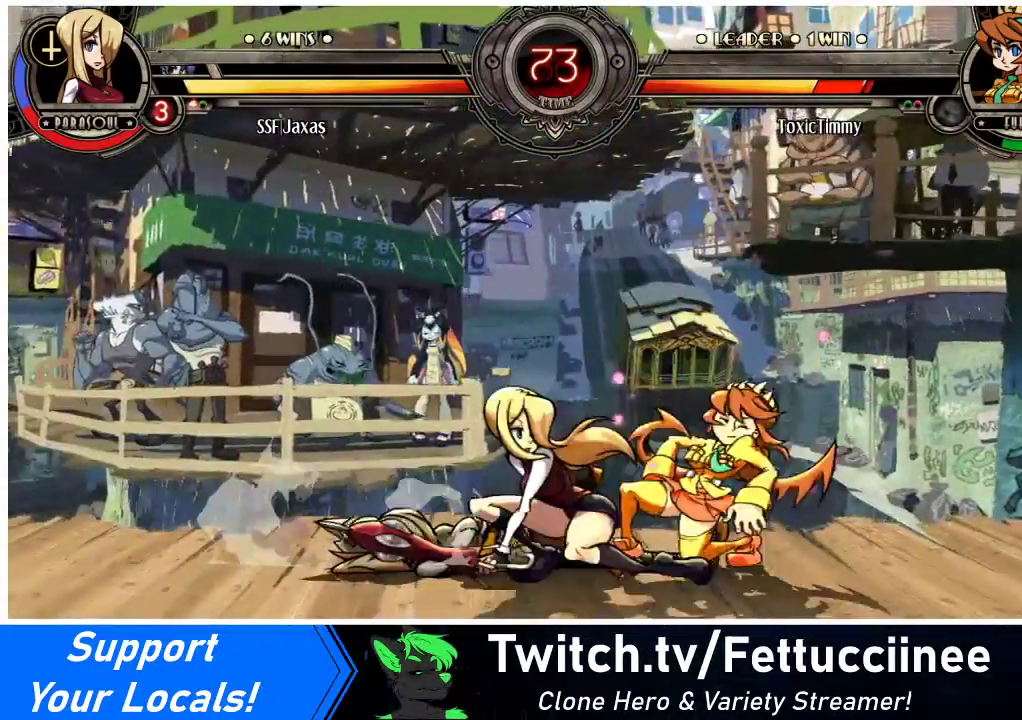
{"buttons": ["DPAD_LEFT"], "events": [[33, "DPAD_RIGHT", "up"], [100, "CROSS", "up"], [133, "CIRCLE", "down"], [267, "CIRCLE", "up"], [300, "DPAD_LEFT", "down"], [333, "DPAD_DOWN", "up"]]}
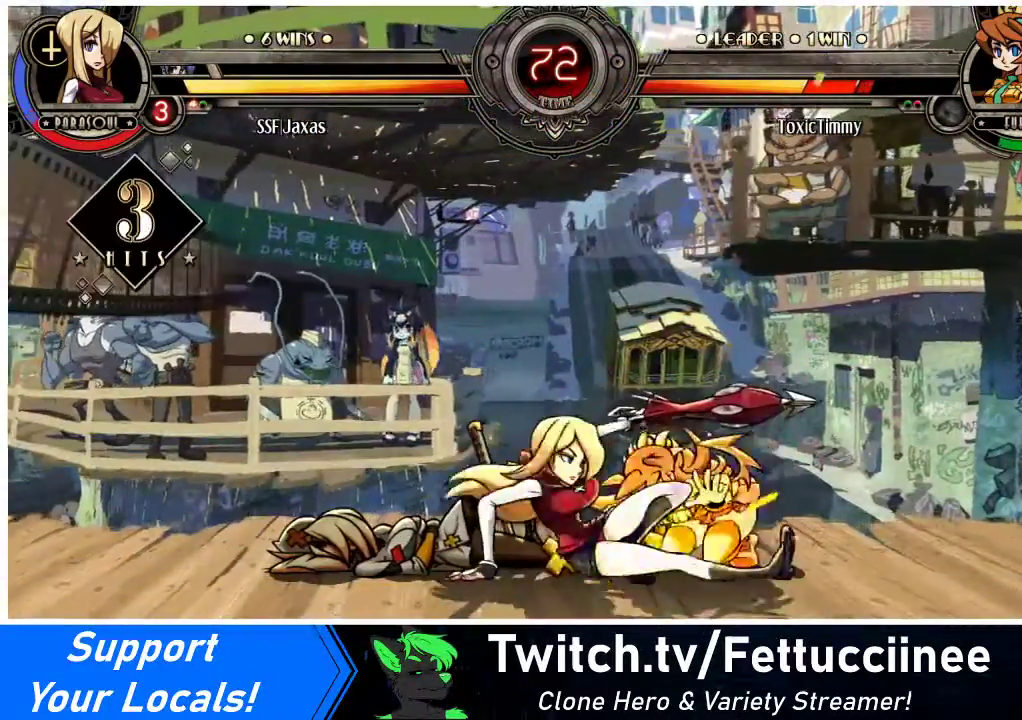
{"buttons": ["R1", "DPAD_LEFT"], "events": [[33, "R1", "down"], [167, "R1", "up"], [400, "R1", "down"]]}
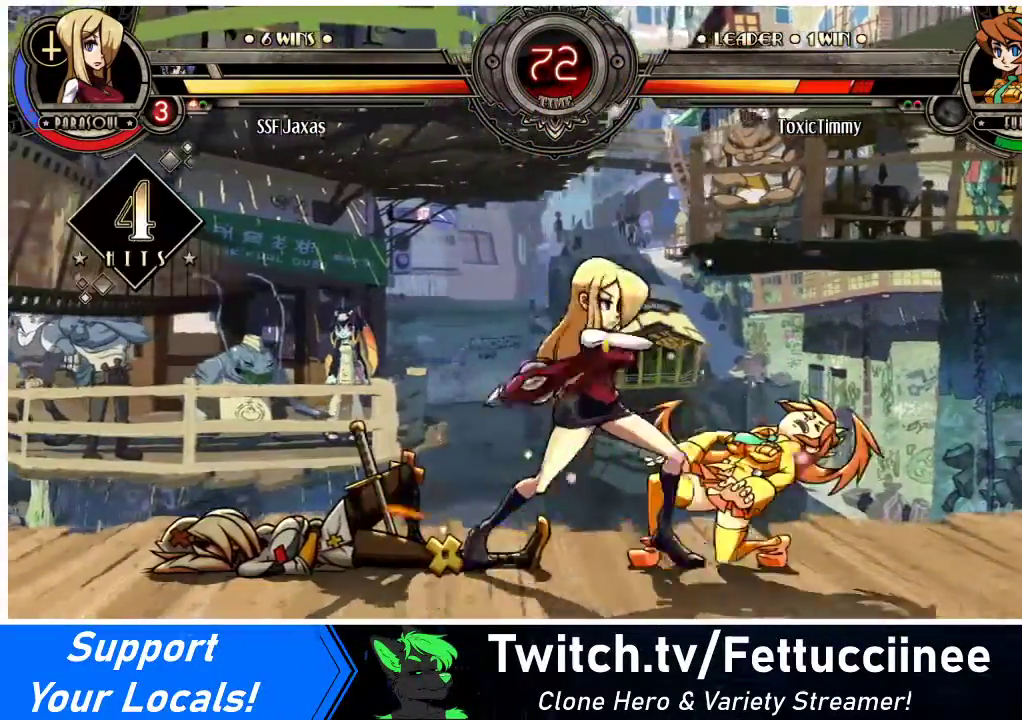
{"buttons": ["DPAD_LEFT"], "events": [[100, "R1", "up"], [167, "DPAD_LEFT", "up"], [200, "DPAD_RIGHT", "down"], [267, "SQUARE", "down"], [400, "SQUARE", "up"], [467, "DPAD_LEFT", "down"], [467, "DPAD_RIGHT", "up"]]}
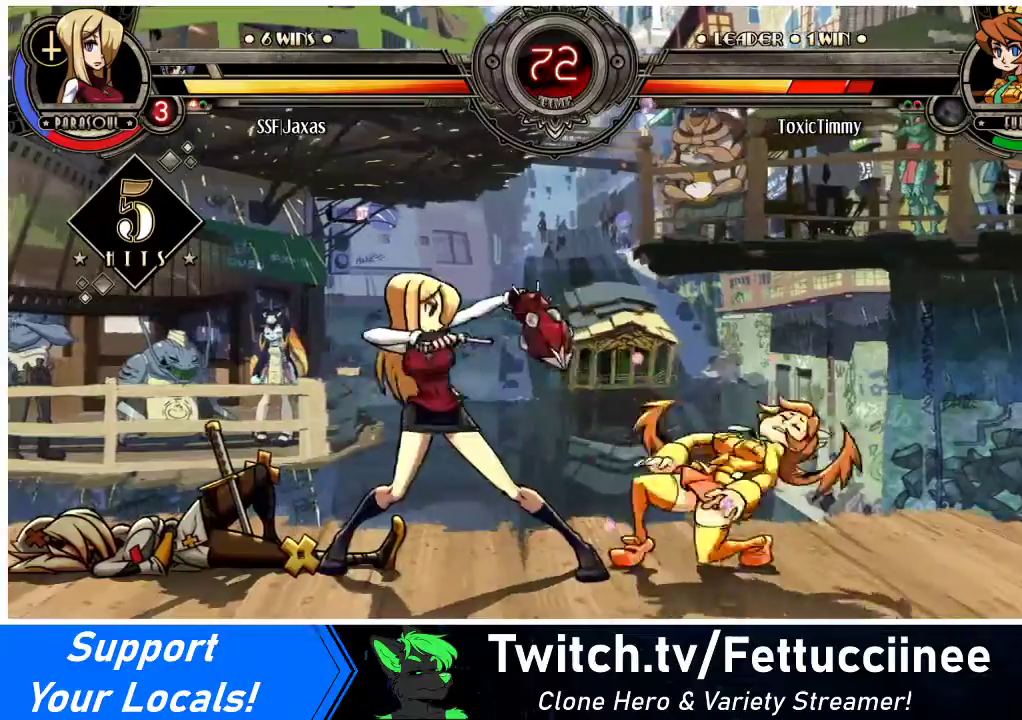
{"buttons": ["TRIANGLE", "DPAD_LEFT"], "events": [[433, "TRIANGLE", "down"]]}
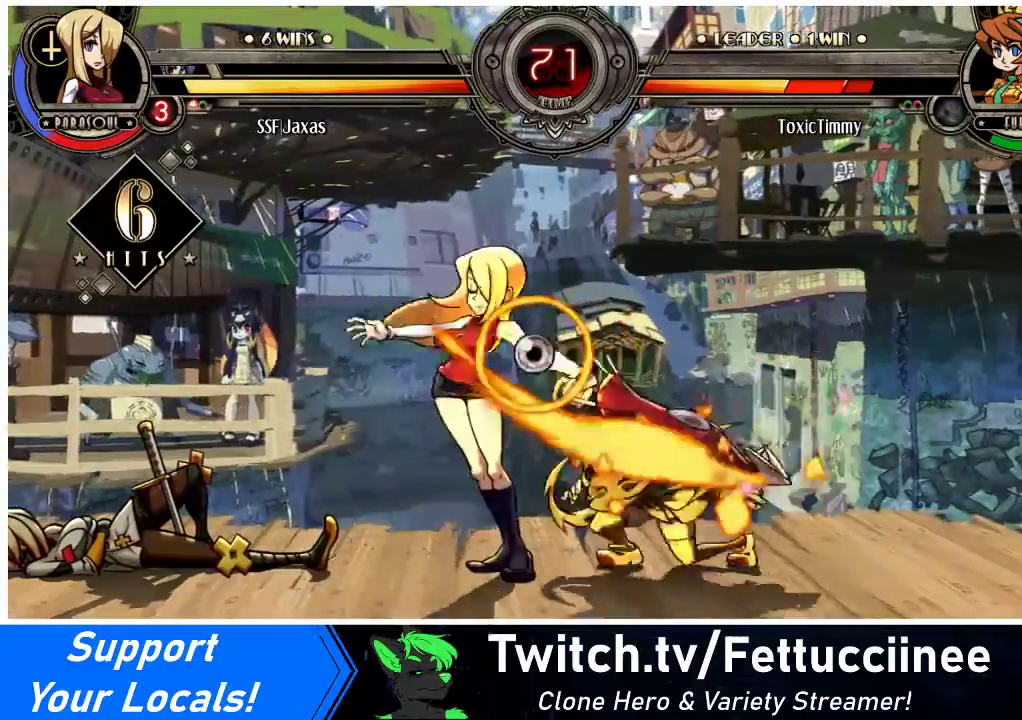
{"buttons": [], "events": [[33, "TRIANGLE", "up"], [133, "R2", "down"], [300, "R2", "up"], [500, "DPAD_LEFT", "up"]]}
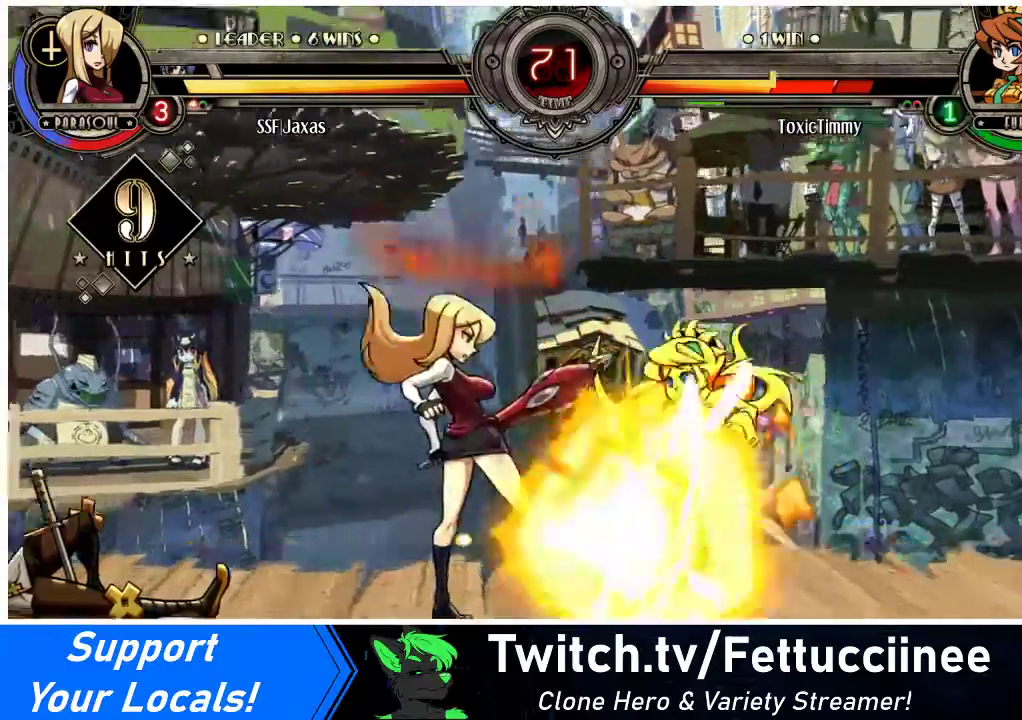
{"buttons": [], "events": [[33, "DPAD_RIGHT", "down"], [67, "CROSS", "down"], [167, "DPAD_RIGHT", "up"], [200, "CROSS", "up"], [400, "DPAD_RIGHT", "down"], [467, "DPAD_RIGHT", "up"]]}
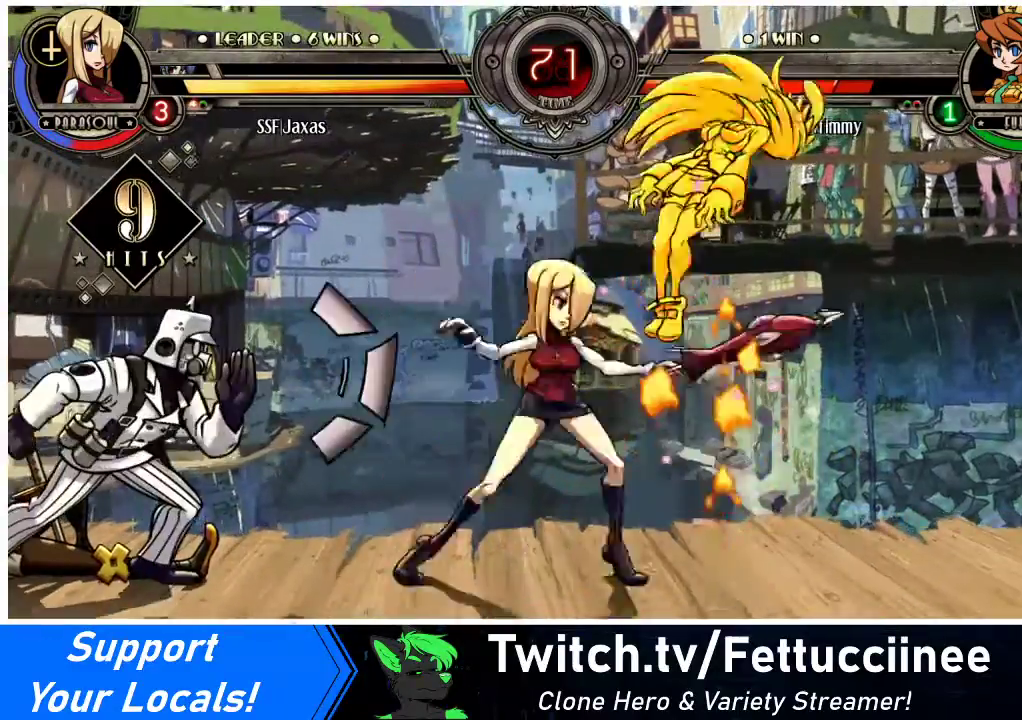
{"buttons": ["DPAD_DOWN"], "events": [[33, "DPAD_RIGHT", "down"], [100, "CIRCLE", "down"], [133, "DPAD_DOWN", "down"], [133, "DPAD_RIGHT", "up"], [200, "CIRCLE", "up"], [300, "R1", "down"], [500, "R1", "up"]]}
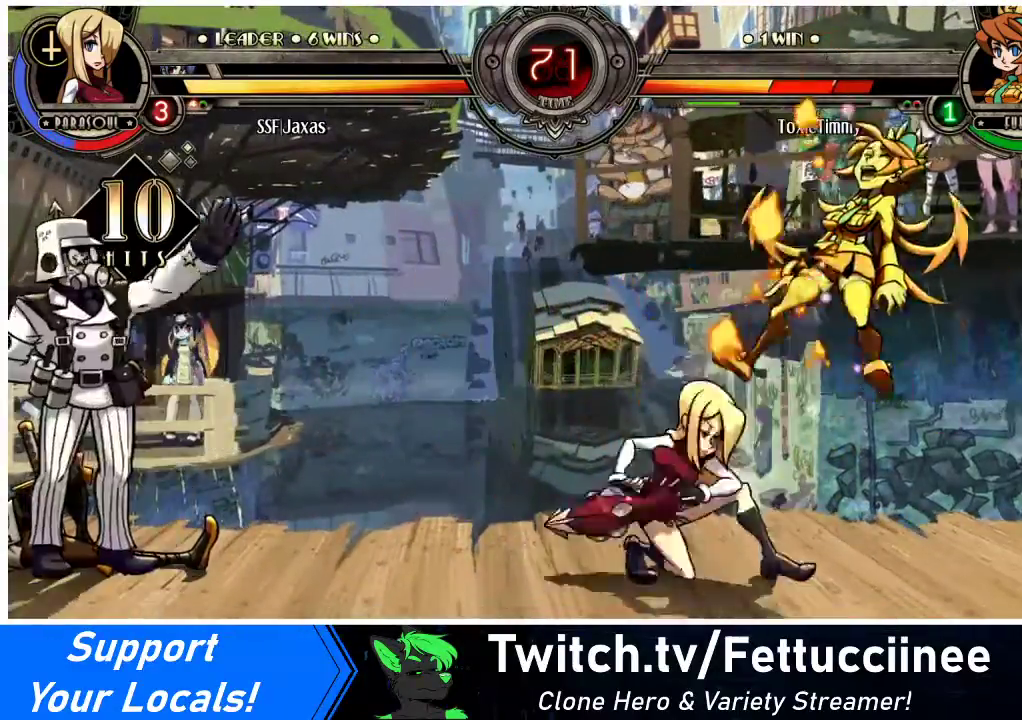
{"buttons": ["SQUARE", "DPAD_RIGHT"], "events": [[33, "DPAD_RIGHT", "down"], [67, "DPAD_DOWN", "up"], [200, "DPAD_UP", "down"], [367, "DPAD_UP", "up"], [400, "SQUARE", "down"]]}
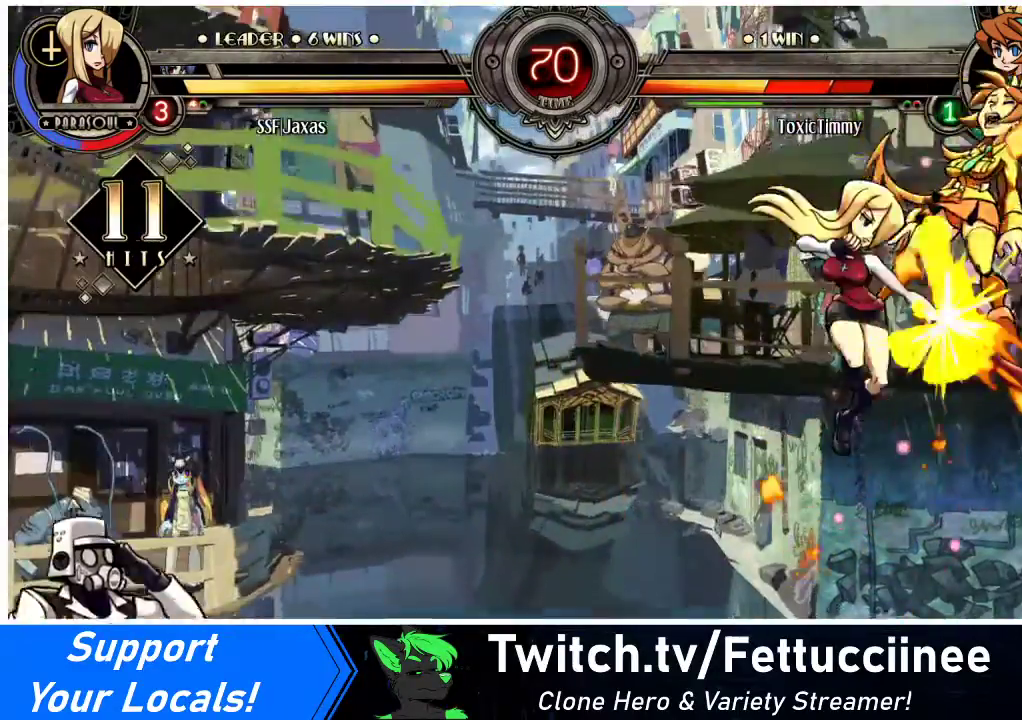
{"buttons": ["DPAD_RIGHT"], "events": [[33, "SQUARE", "up"], [267, "CROSS", "down"], [400, "CROSS", "up"]]}
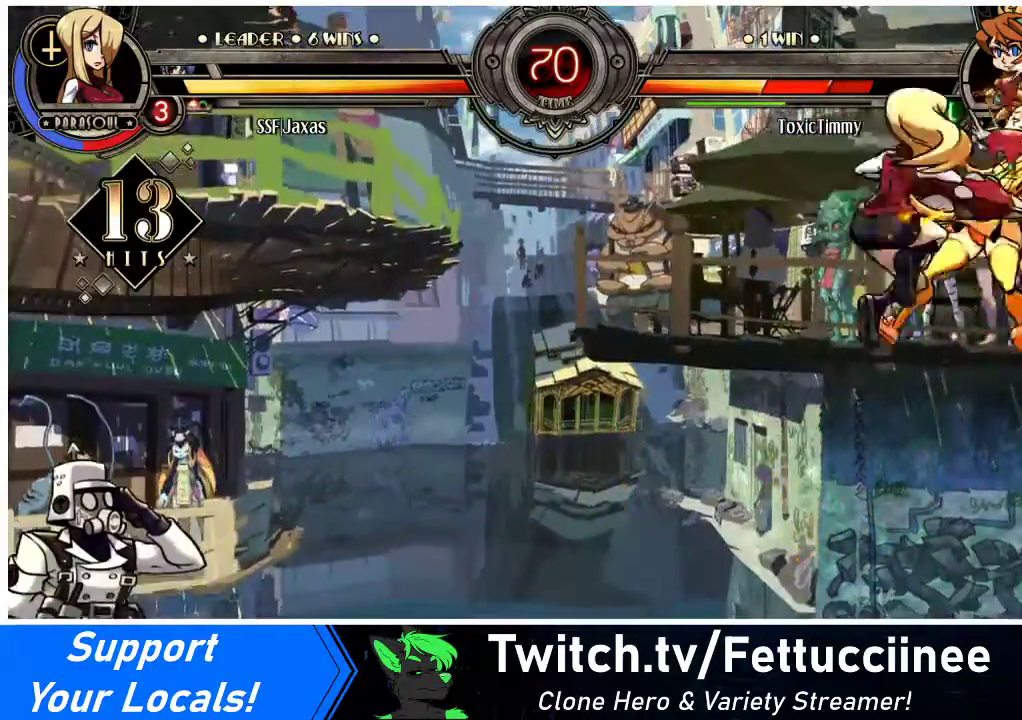
{"buttons": ["DPAD_UP", "DPAD_RIGHT"], "events": [[33, "TRIANGLE", "down"], [167, "TRIANGLE", "up"], [467, "DPAD_UP", "down"]]}
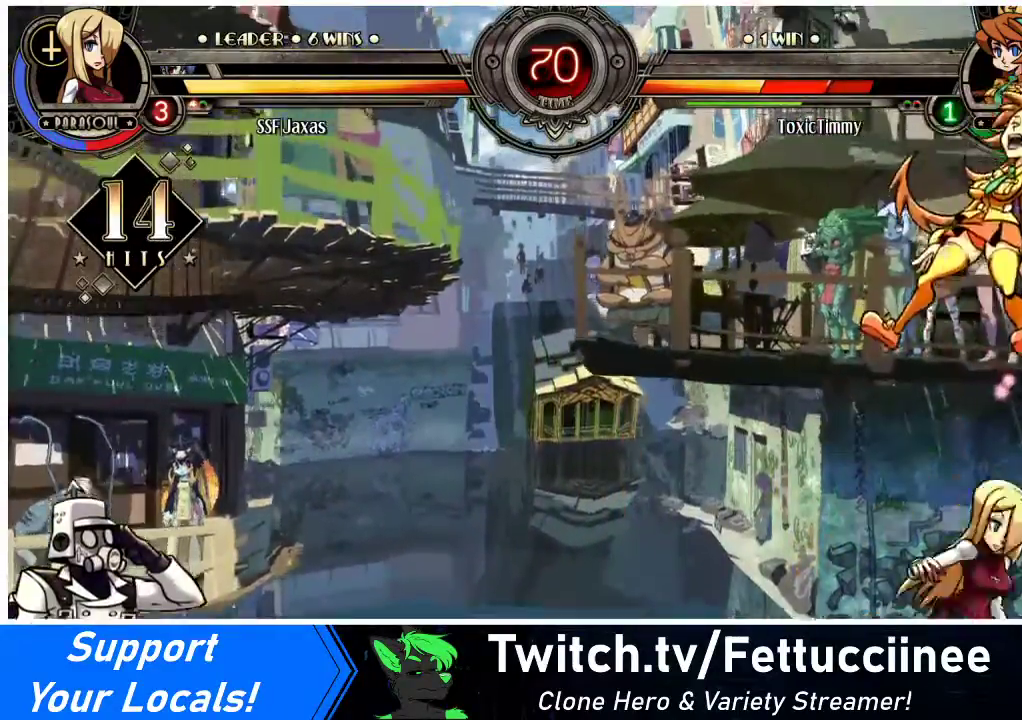
{"buttons": ["DPAD_RIGHT"], "events": [[133, "DPAD_UP", "up"], [167, "CROSS", "down"], [167, "SQUARE", "down"], [300, "CROSS", "up"], [300, "SQUARE", "up"]]}
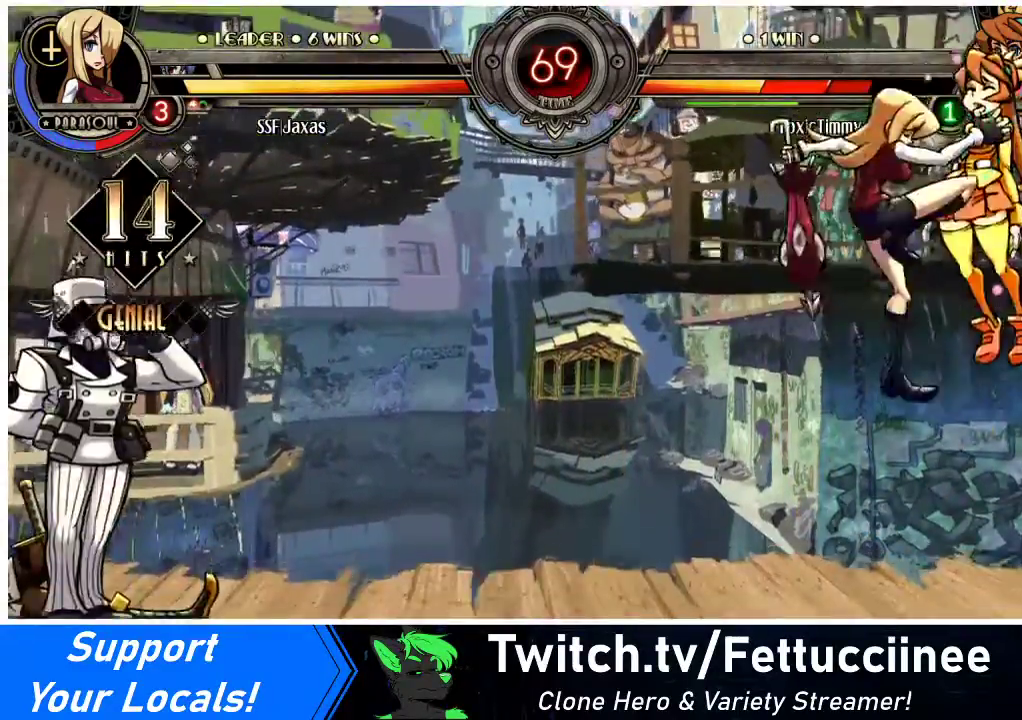
{"buttons": [], "events": [[100, "DPAD_RIGHT", "up"]]}
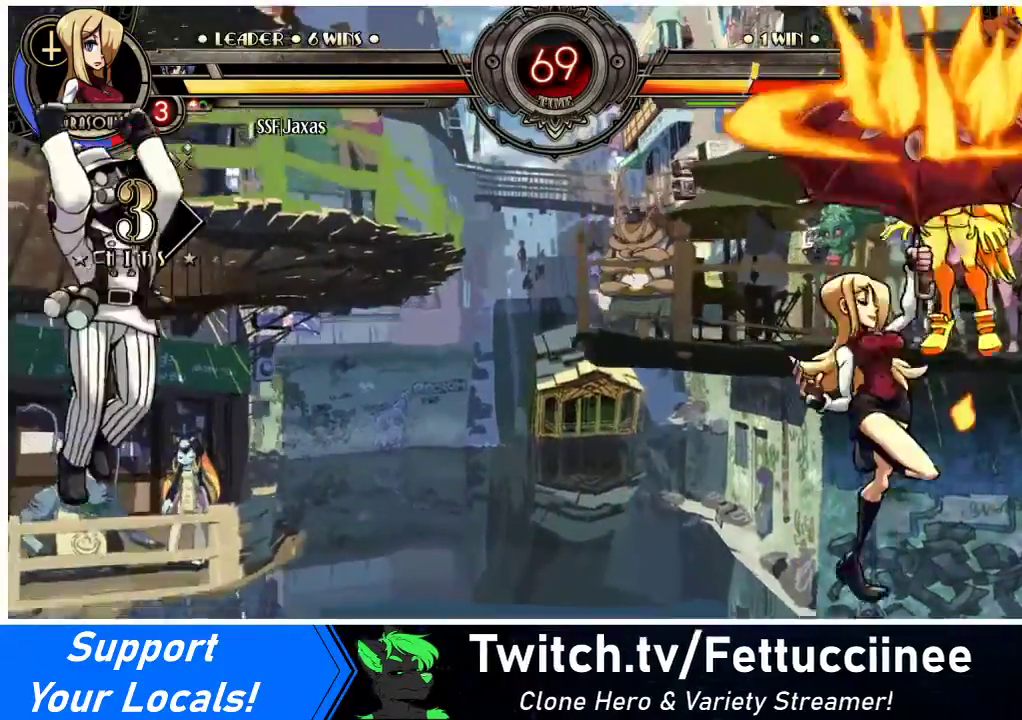
{"buttons": ["DPAD_DOWN"], "events": [[467, "DPAD_DOWN", "down"]]}